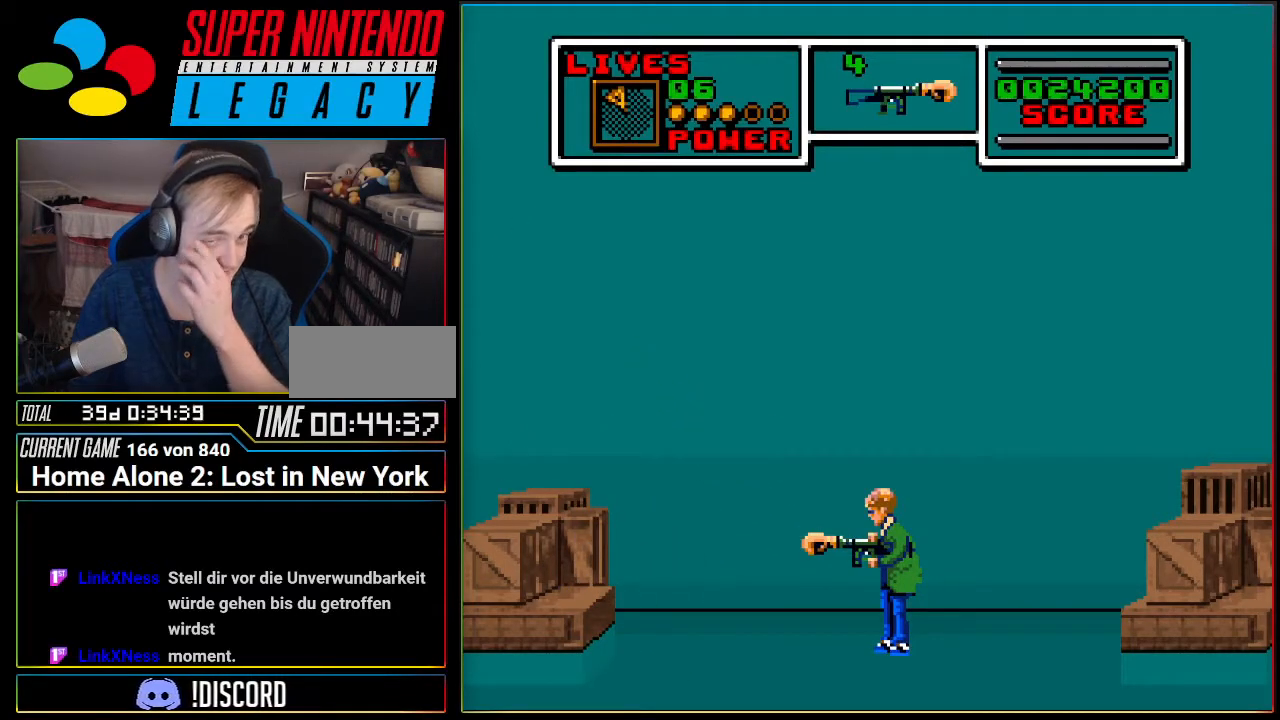
Gameplay with a controller (Nintendo layout); each line is a JSON object with the inputs held at the frame after it. "events" lists button and stick changes between this image and that frame as [ms after this image, input, new state], when the widget could be followed in between. Not read: L3 R3.
{"buttons": [], "events": []}
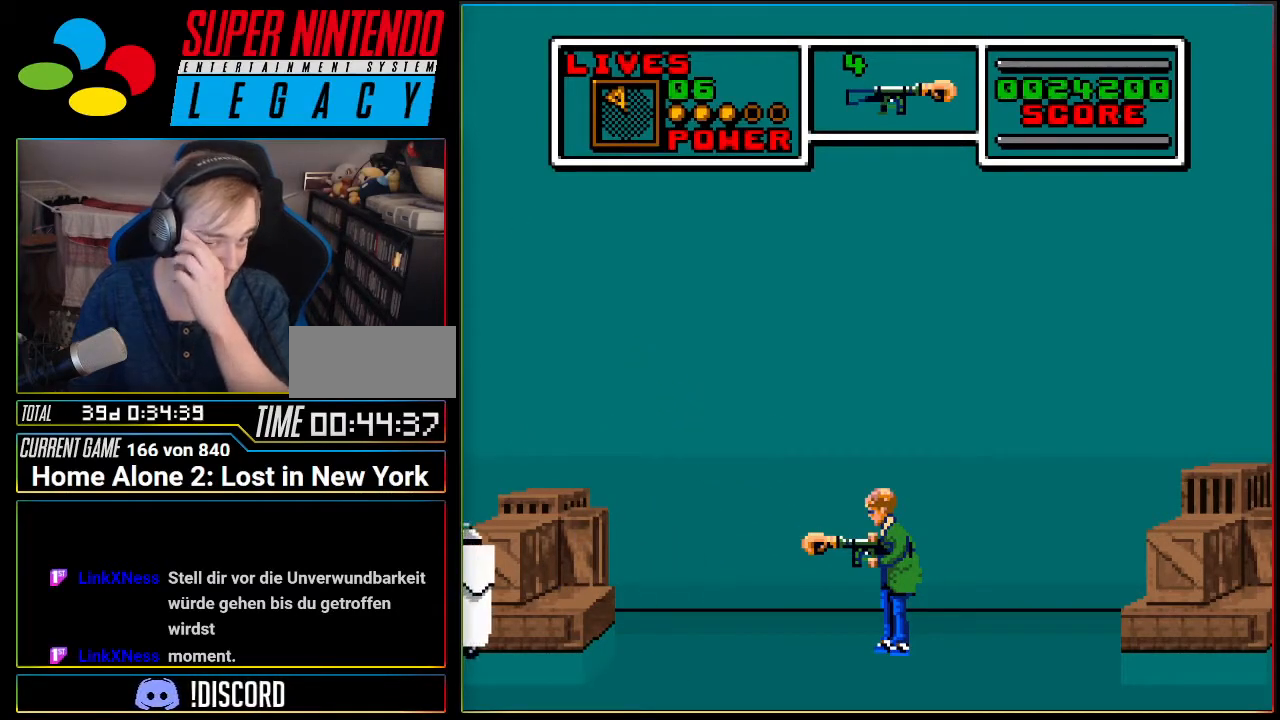
{"buttons": [], "events": []}
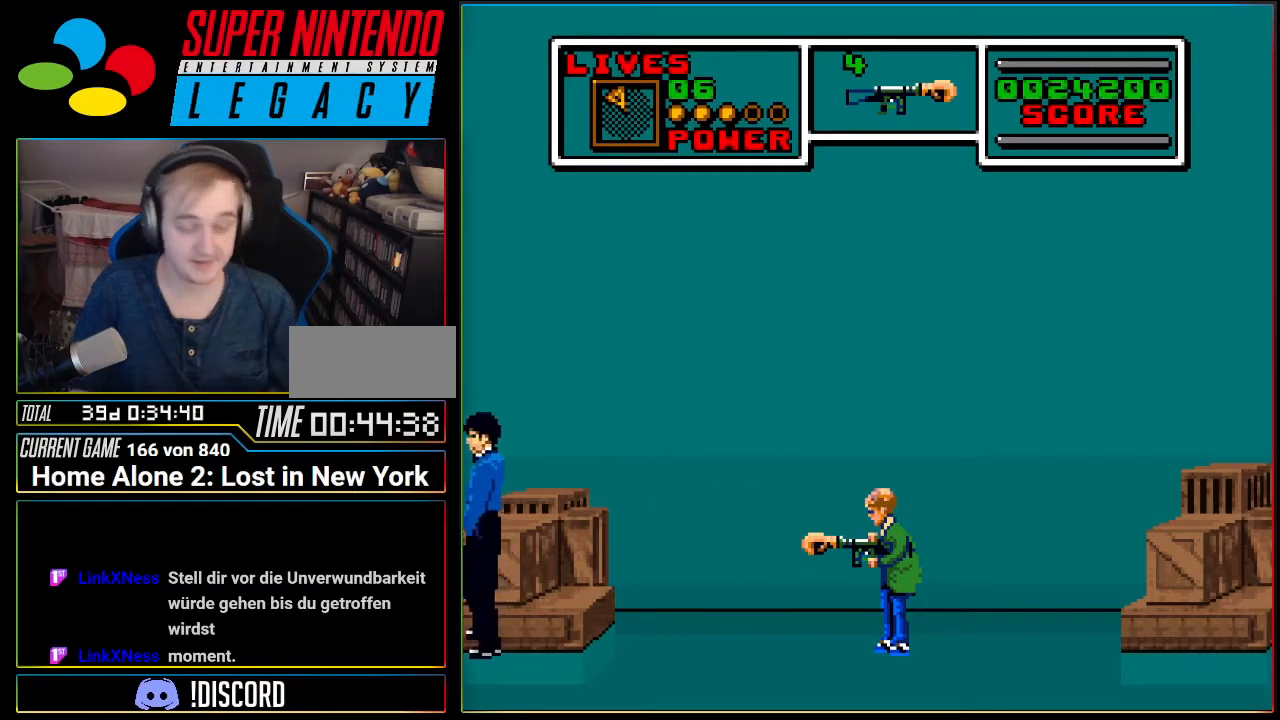
{"buttons": [], "events": []}
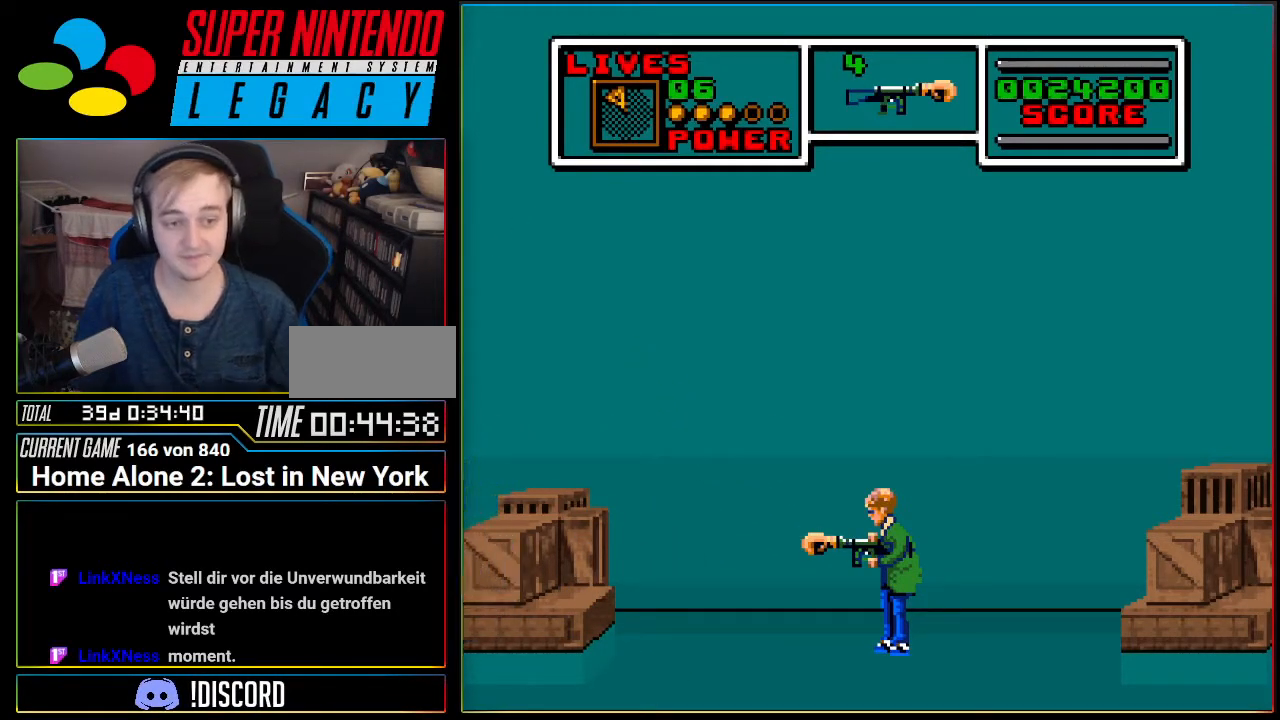
{"buttons": ["R1"], "events": [[367, "R1", "down"]]}
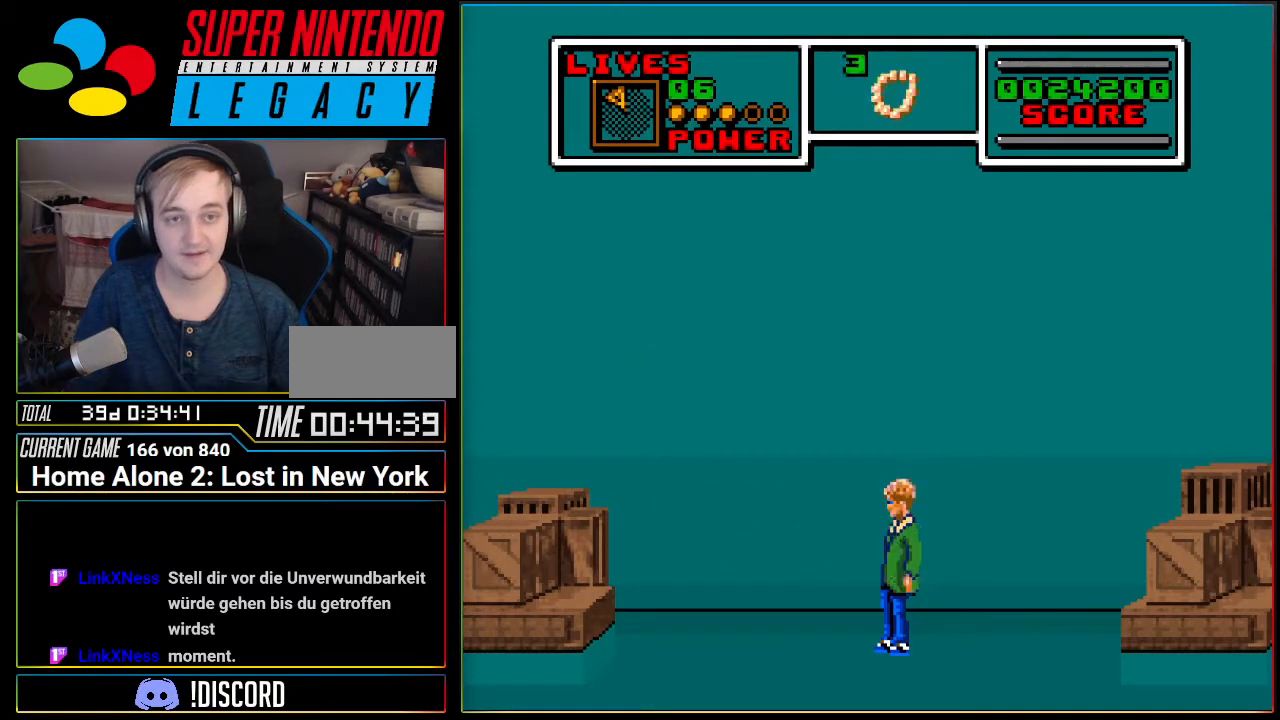
{"buttons": [], "events": [[17, "R1", "up"], [183, "DPAD_LEFT", "down"], [484, "DPAD_LEFT", "up"]]}
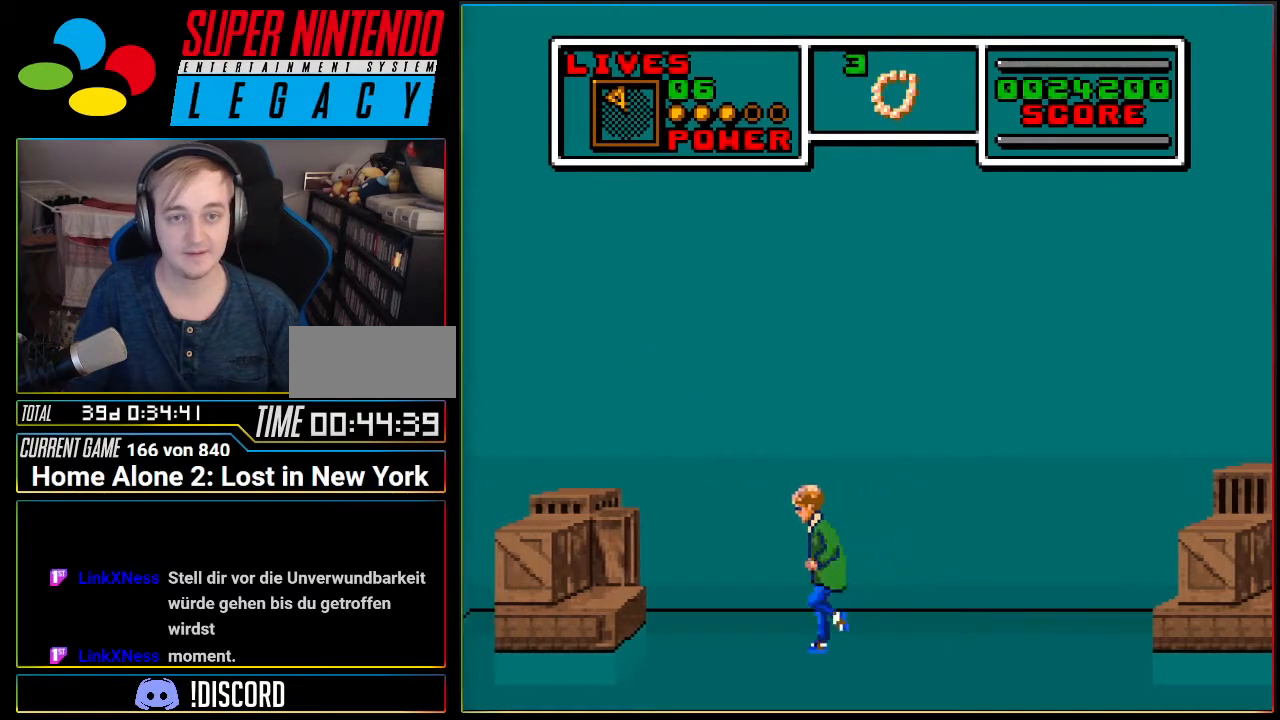
{"buttons": ["DPAD_LEFT"], "events": [[150, "A", "down"], [267, "A", "up"], [484, "DPAD_LEFT", "down"]]}
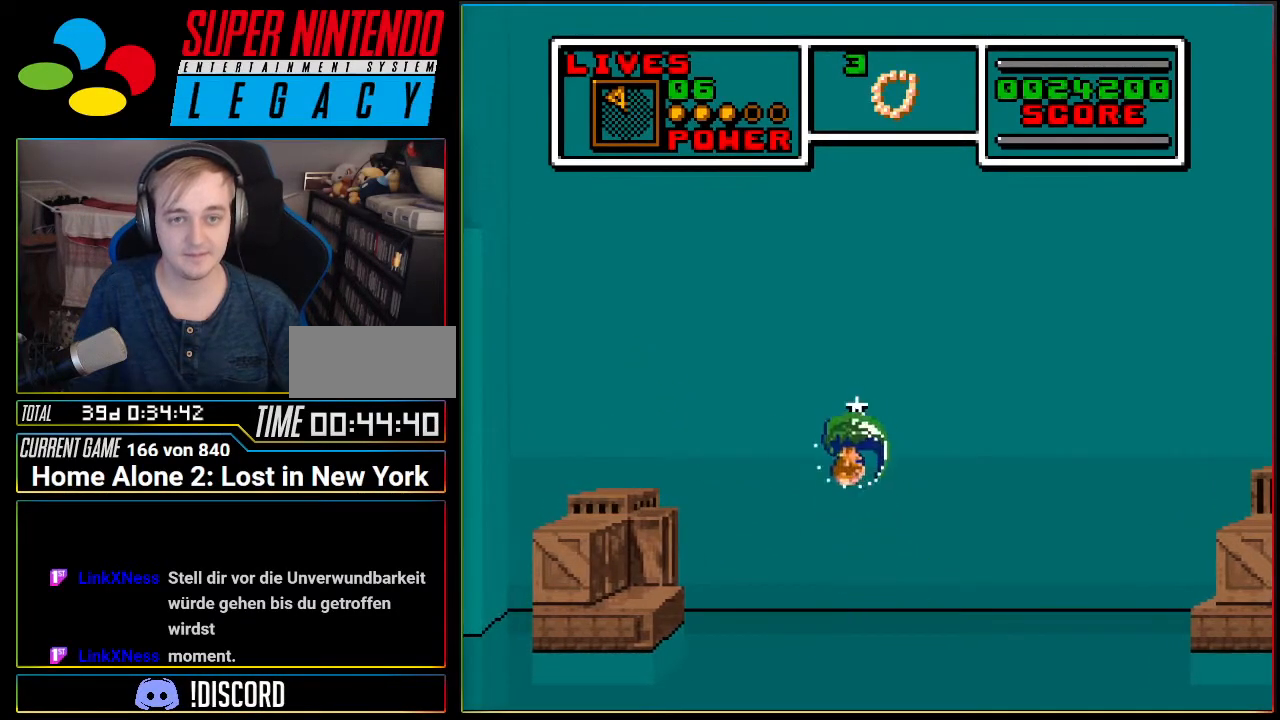
{"buttons": ["DPAD_LEFT"], "events": [[300, "A", "down"], [334, "A", "up"]]}
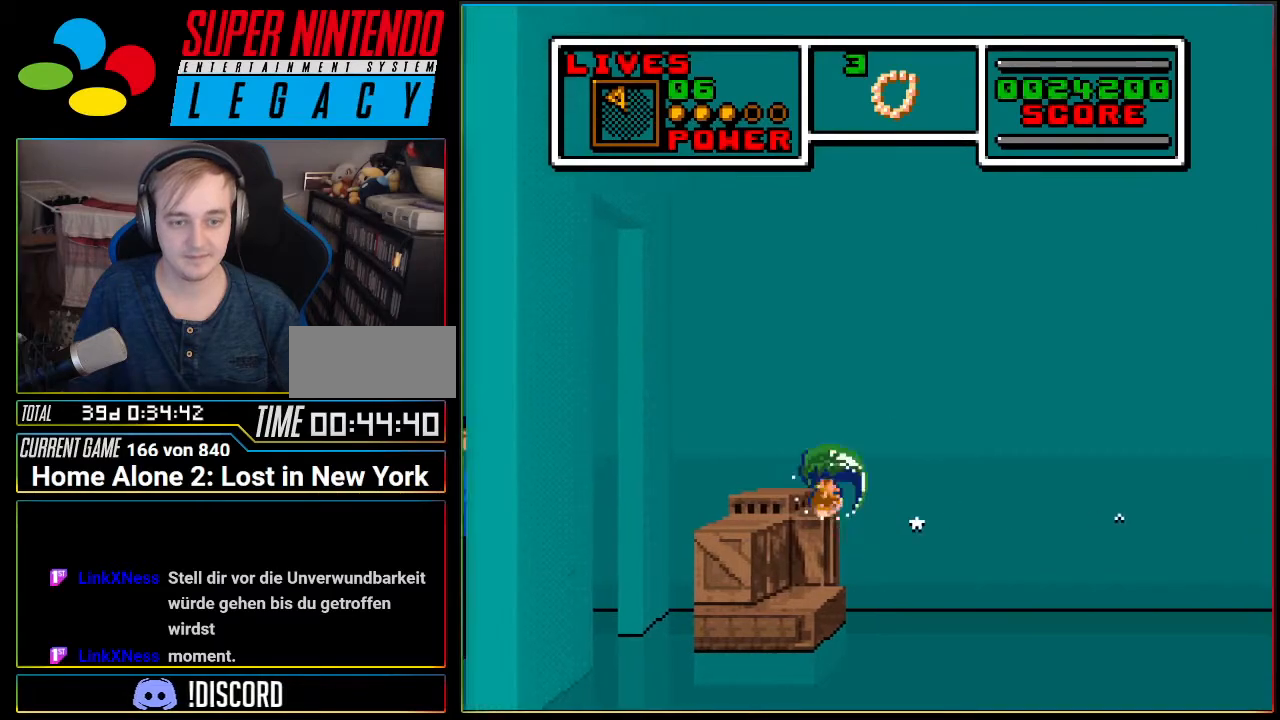
{"buttons": ["DPAD_LEFT"], "events": [[150, "DPAD_LEFT", "up"], [301, "DPAD_LEFT", "down"]]}
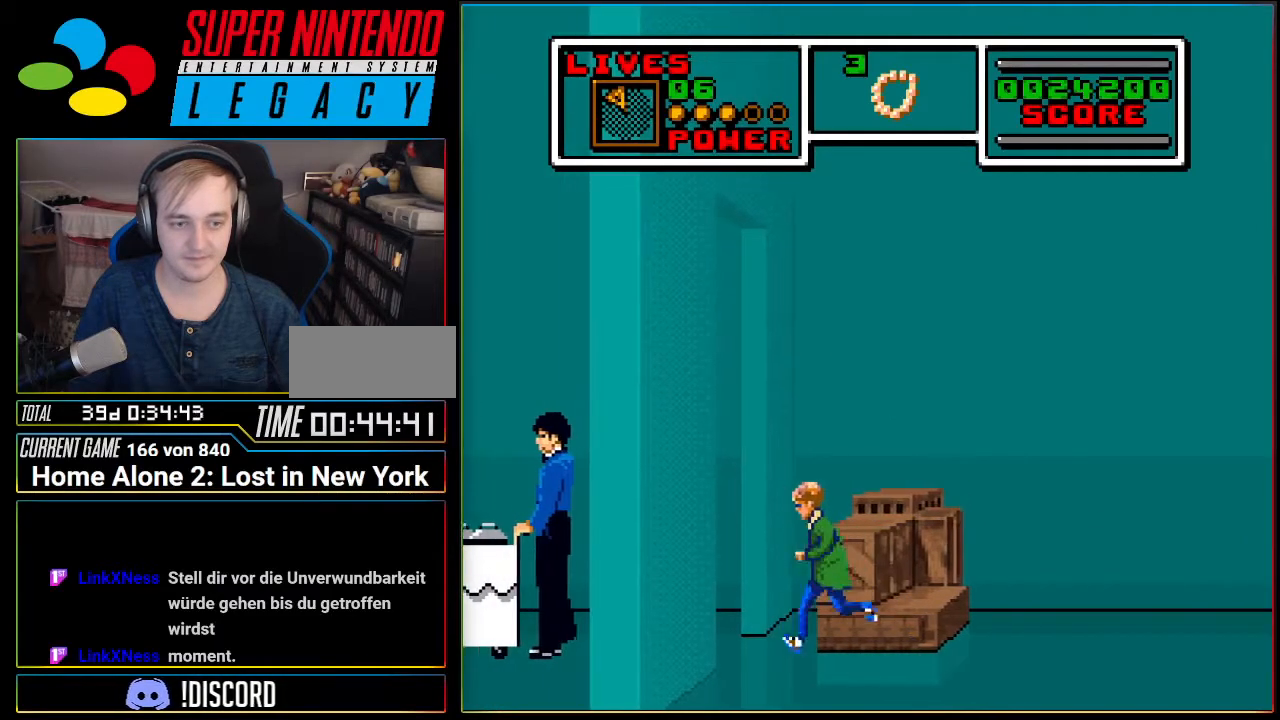
{"buttons": ["A", "DPAD_LEFT"], "events": [[400, "A", "down"]]}
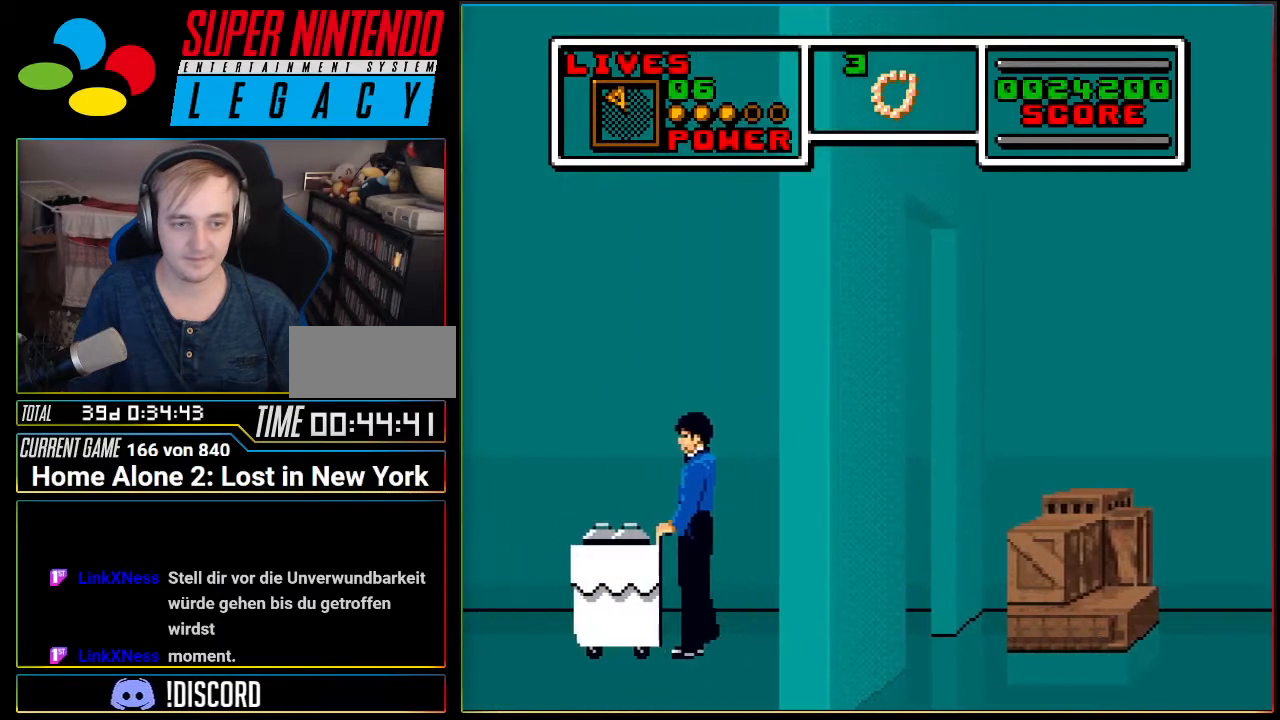
{"buttons": ["DPAD_LEFT"], "events": [[167, "A", "up"]]}
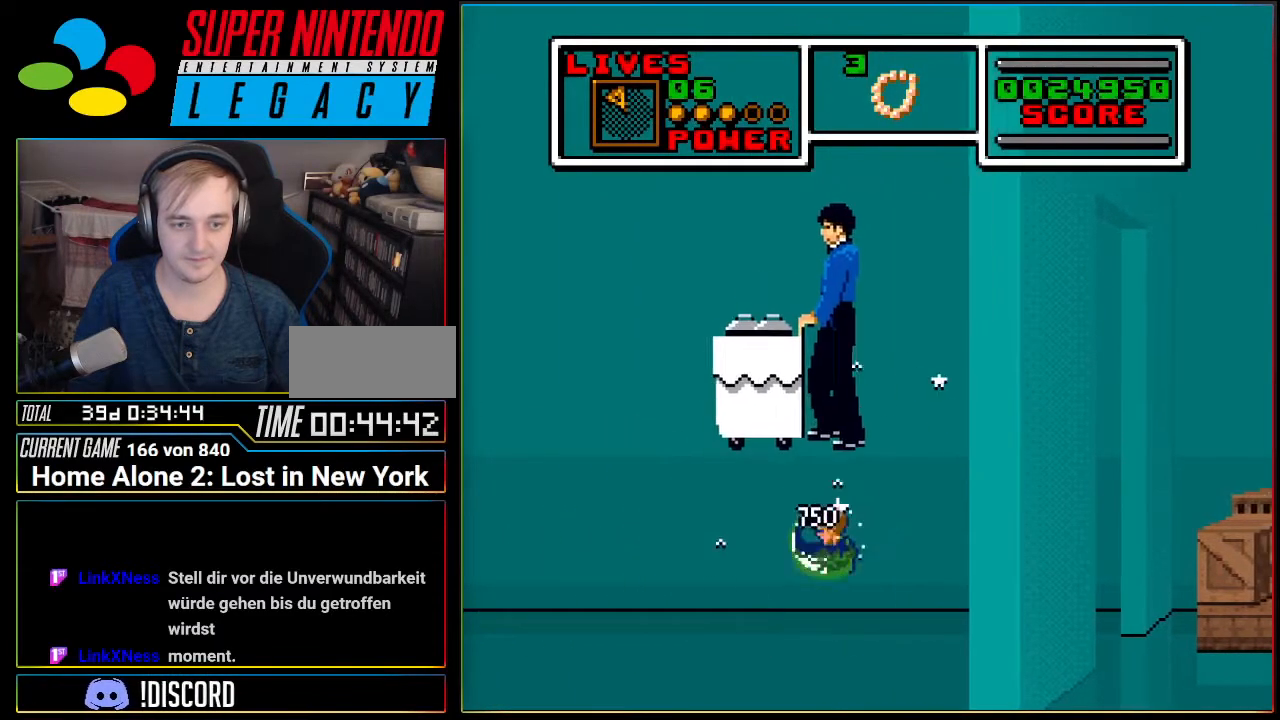
{"buttons": ["DPAD_LEFT"], "events": []}
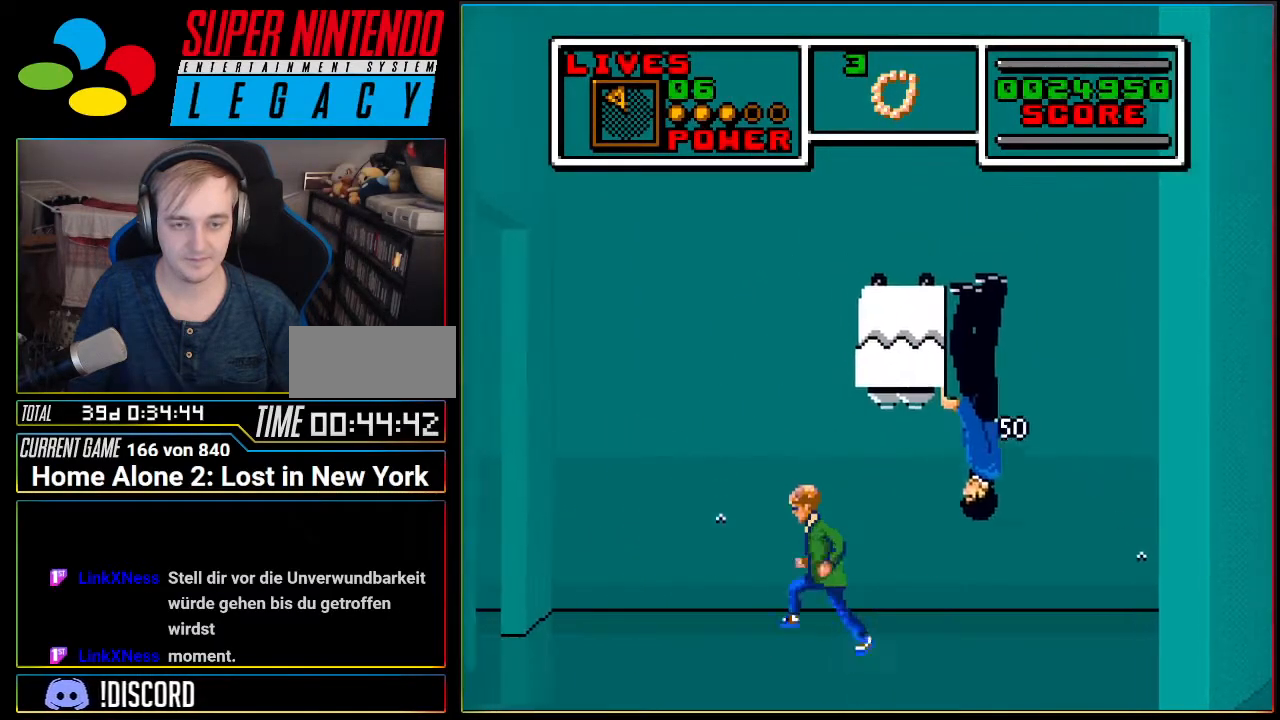
{"buttons": ["DPAD_LEFT"], "events": []}
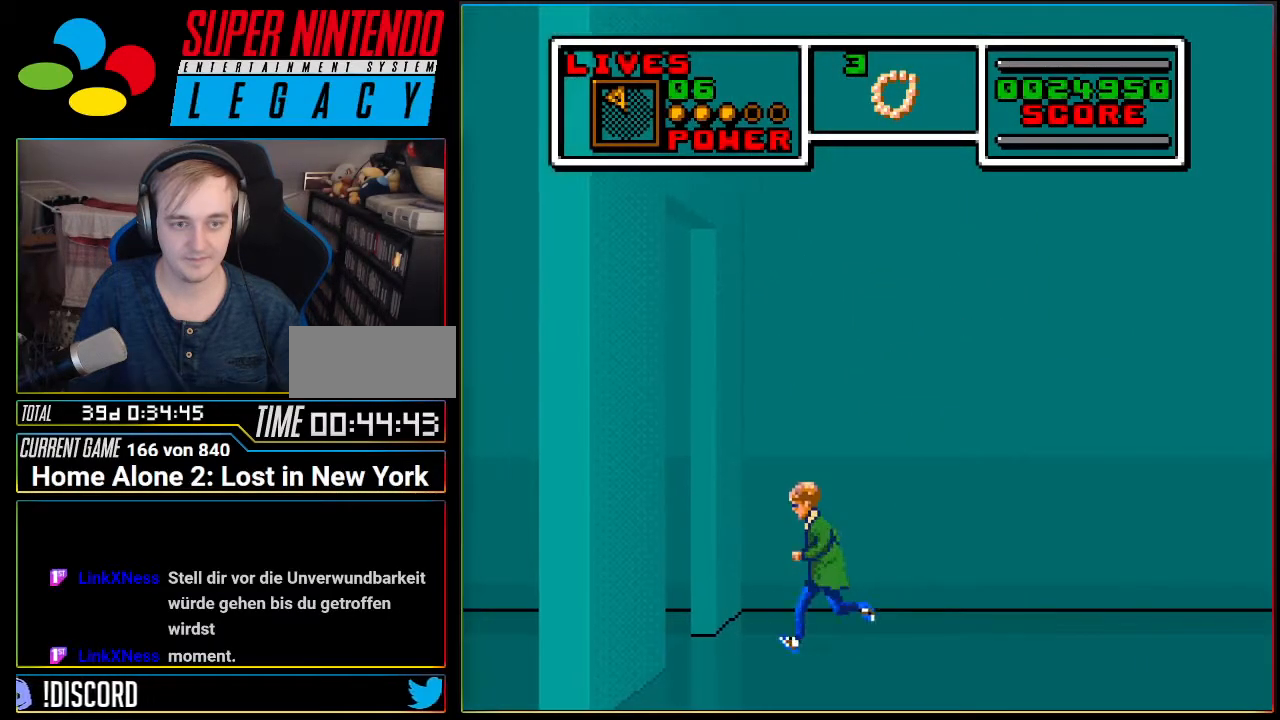
{"buttons": [], "events": [[117, "R1", "down"], [267, "DPAD_LEFT", "up"], [267, "R1", "up"]]}
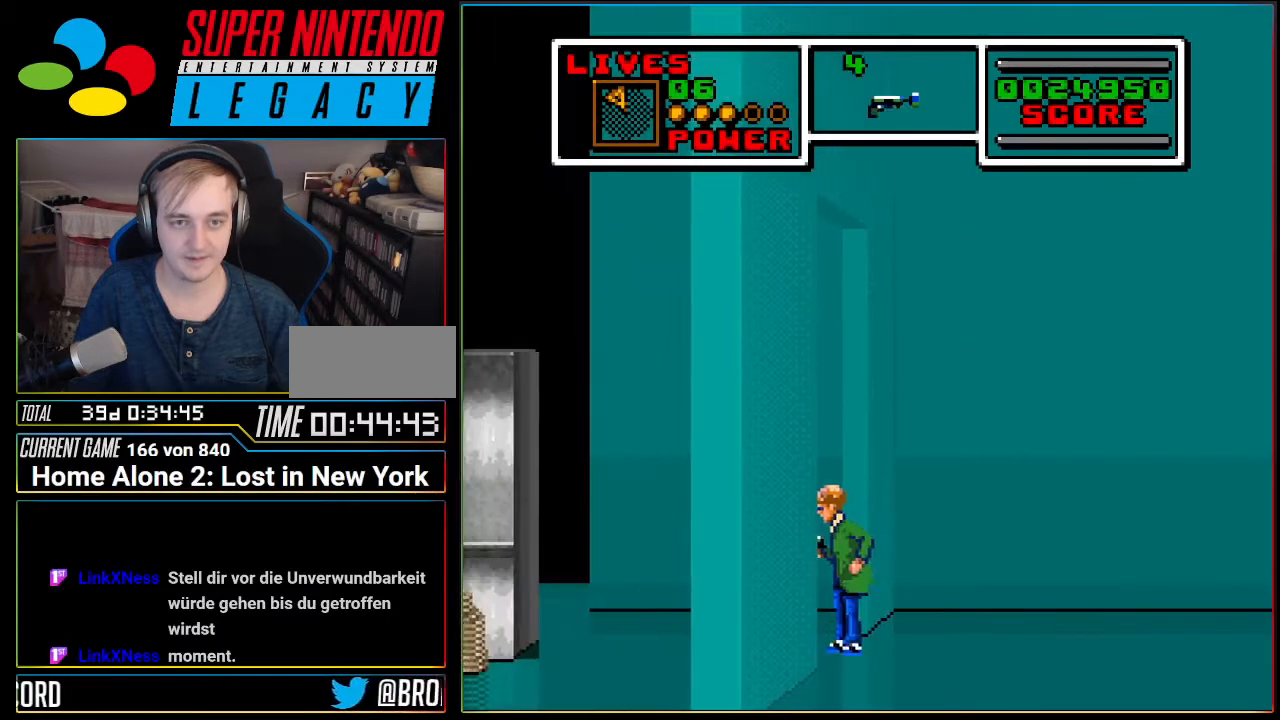
{"buttons": ["DPAD_LEFT"], "events": [[84, "DPAD_LEFT", "down"]]}
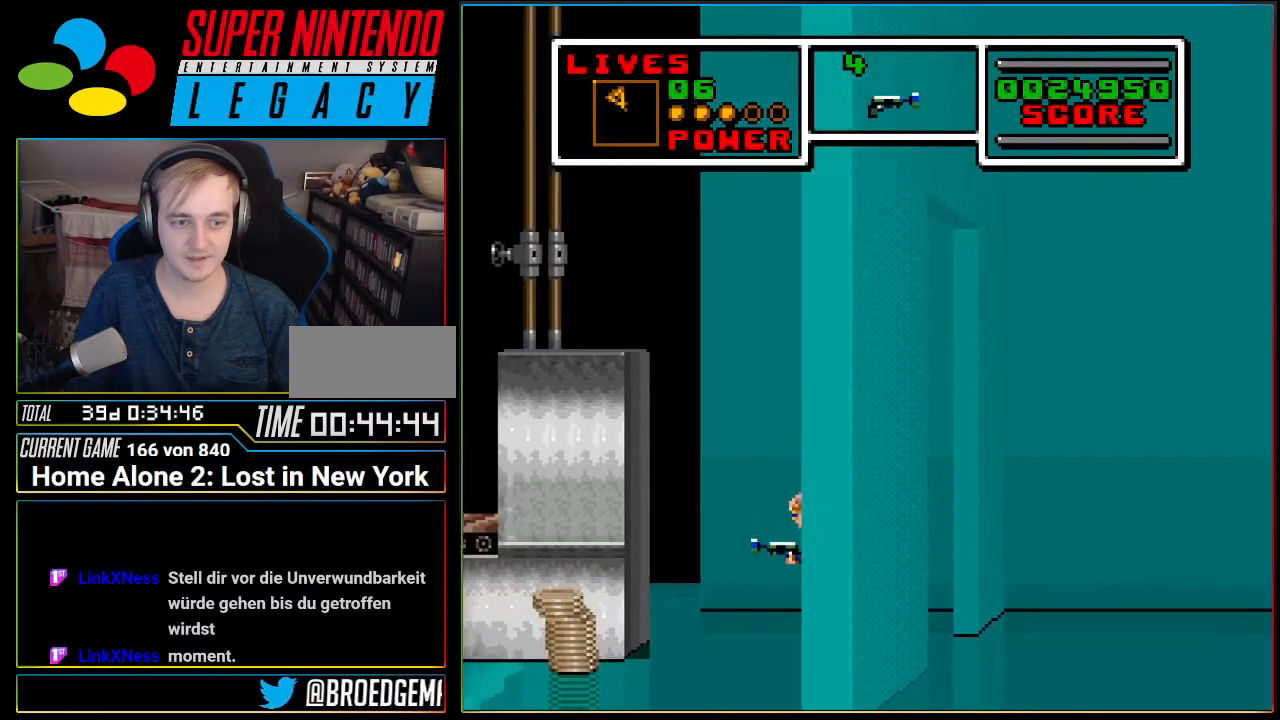
{"buttons": ["A", "DPAD_LEFT"], "events": [[484, "A", "down"]]}
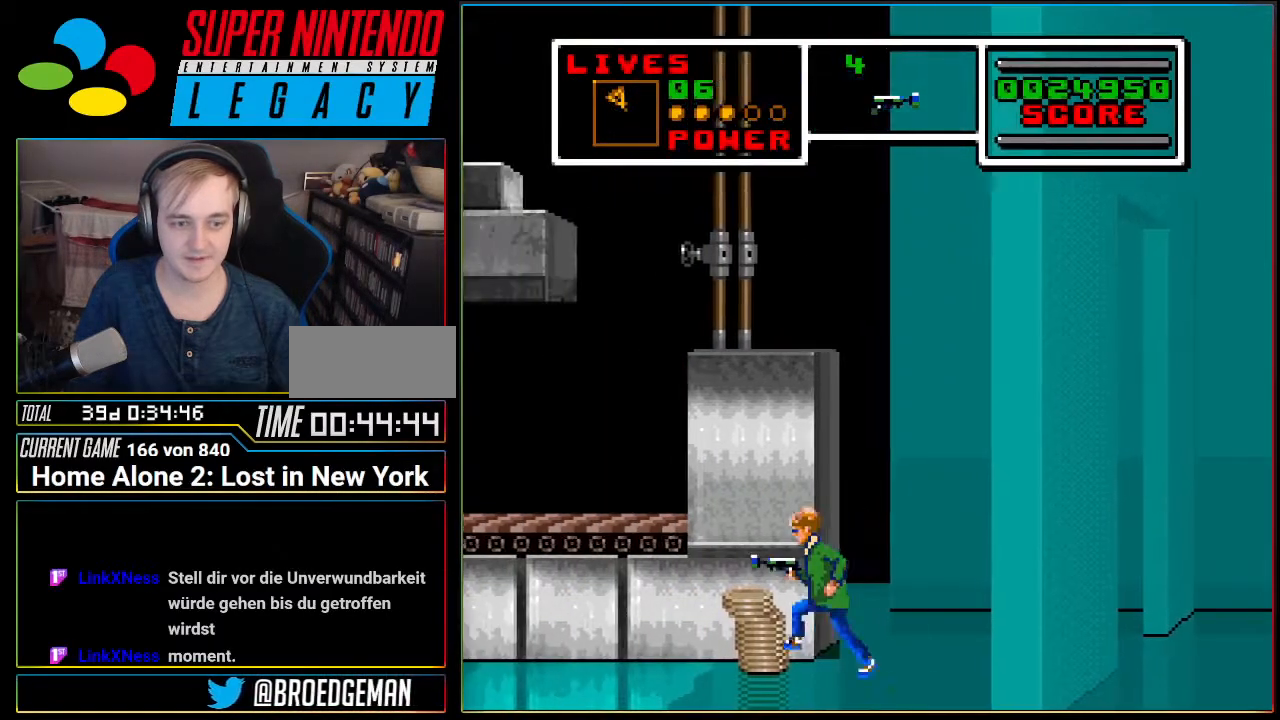
{"buttons": ["A", "DPAD_LEFT"], "events": []}
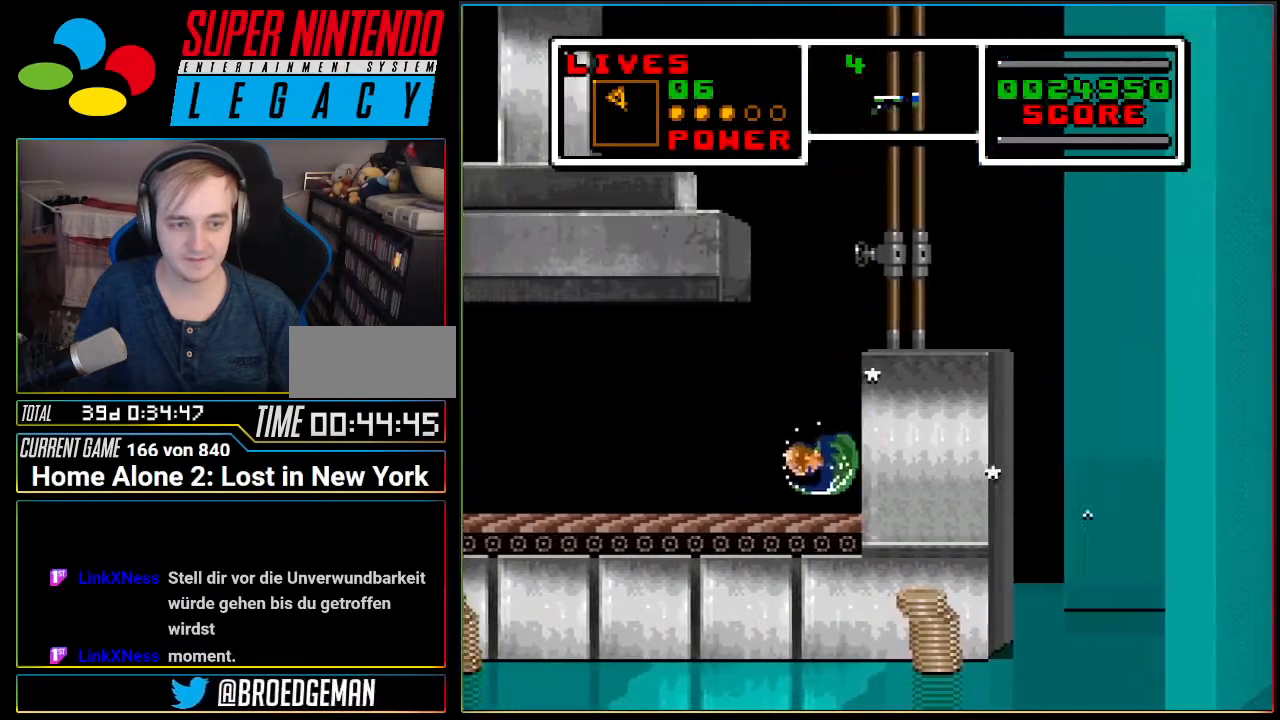
{"buttons": ["A"], "events": [[50, "A", "up"], [83, "DPAD_LEFT", "up"], [400, "A", "down"]]}
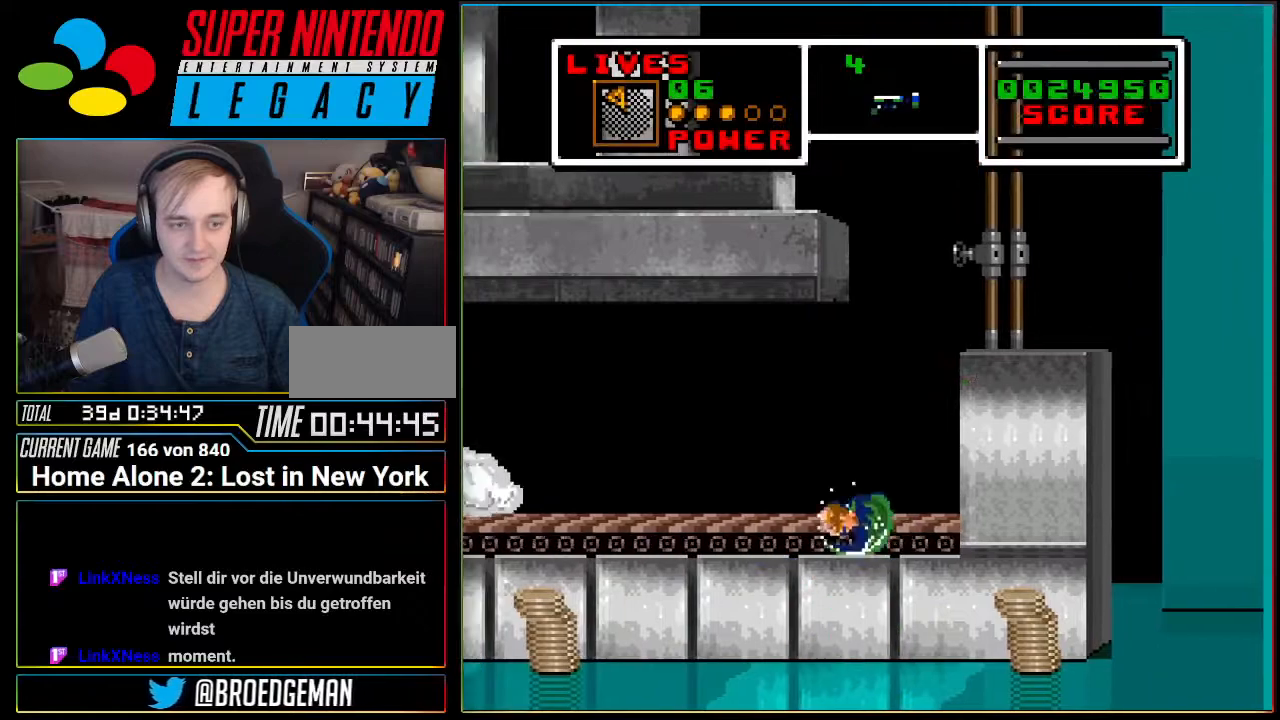
{"buttons": [], "events": [[401, "A", "up"]]}
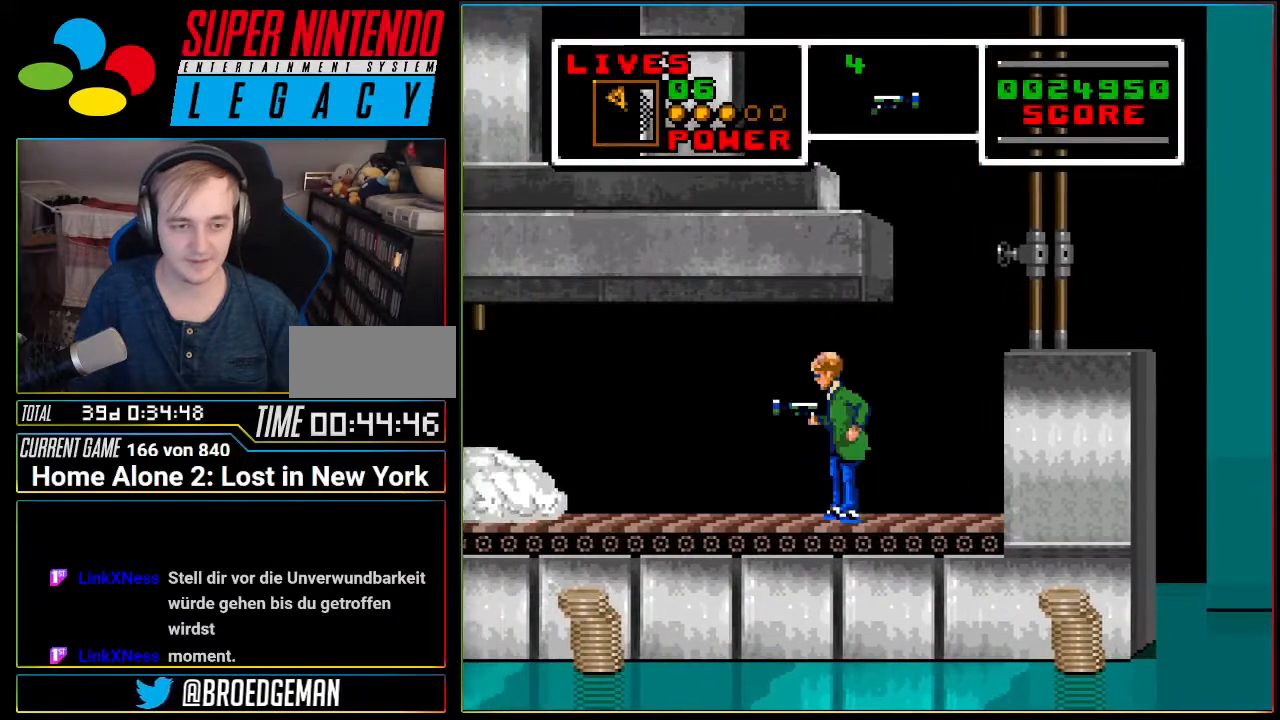
{"buttons": [], "events": []}
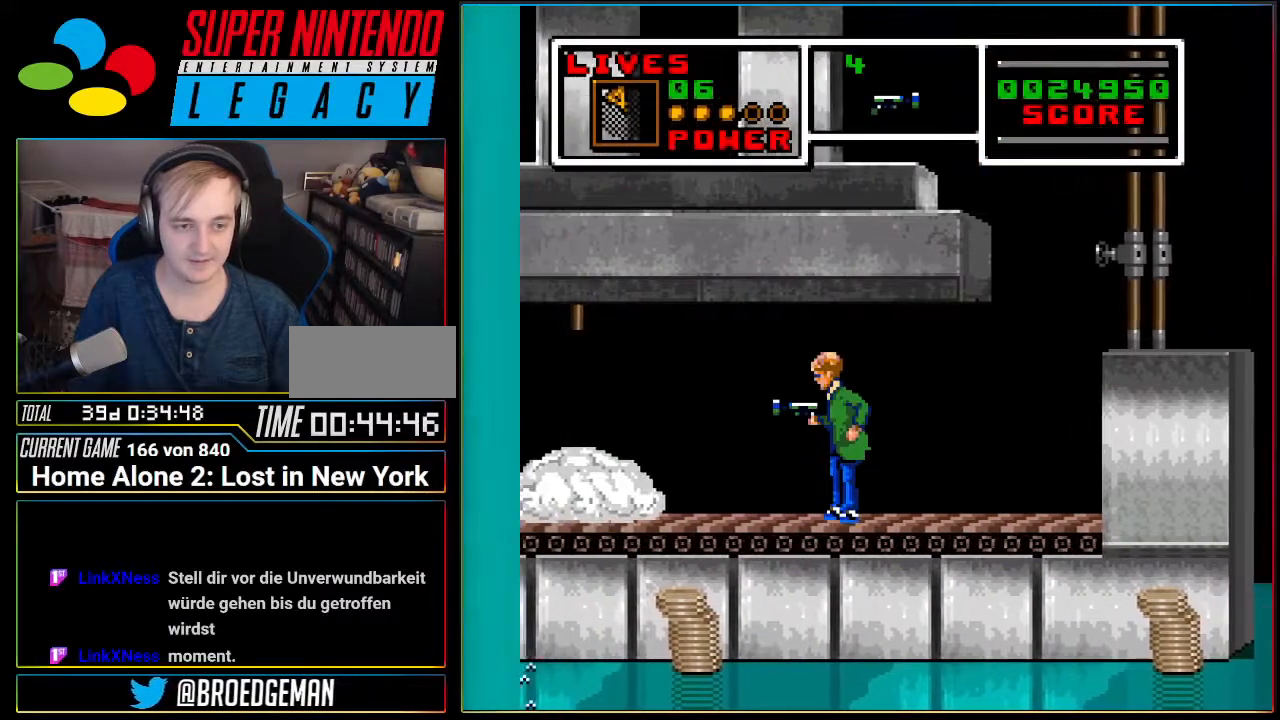
{"buttons": [], "events": [[167, "DPAD_RIGHT", "down"], [467, "DPAD_RIGHT", "up"]]}
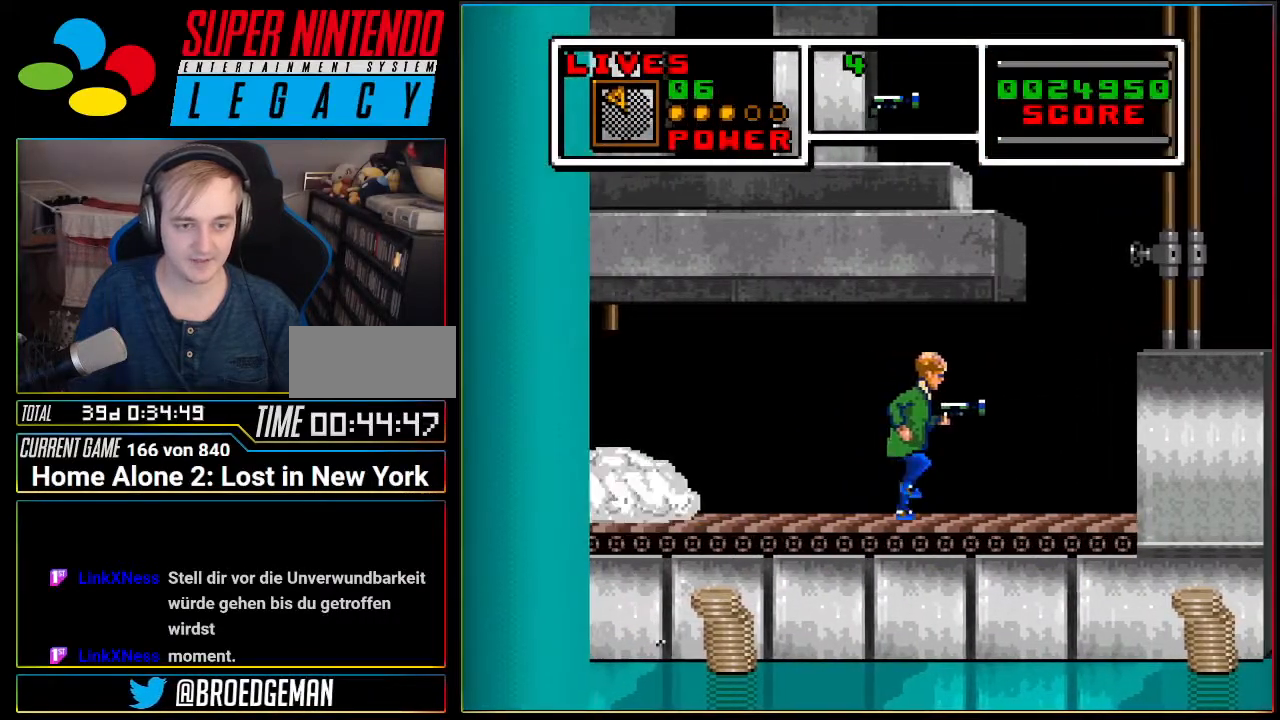
{"buttons": ["DPAD_RIGHT"], "events": [[467, "DPAD_RIGHT", "down"]]}
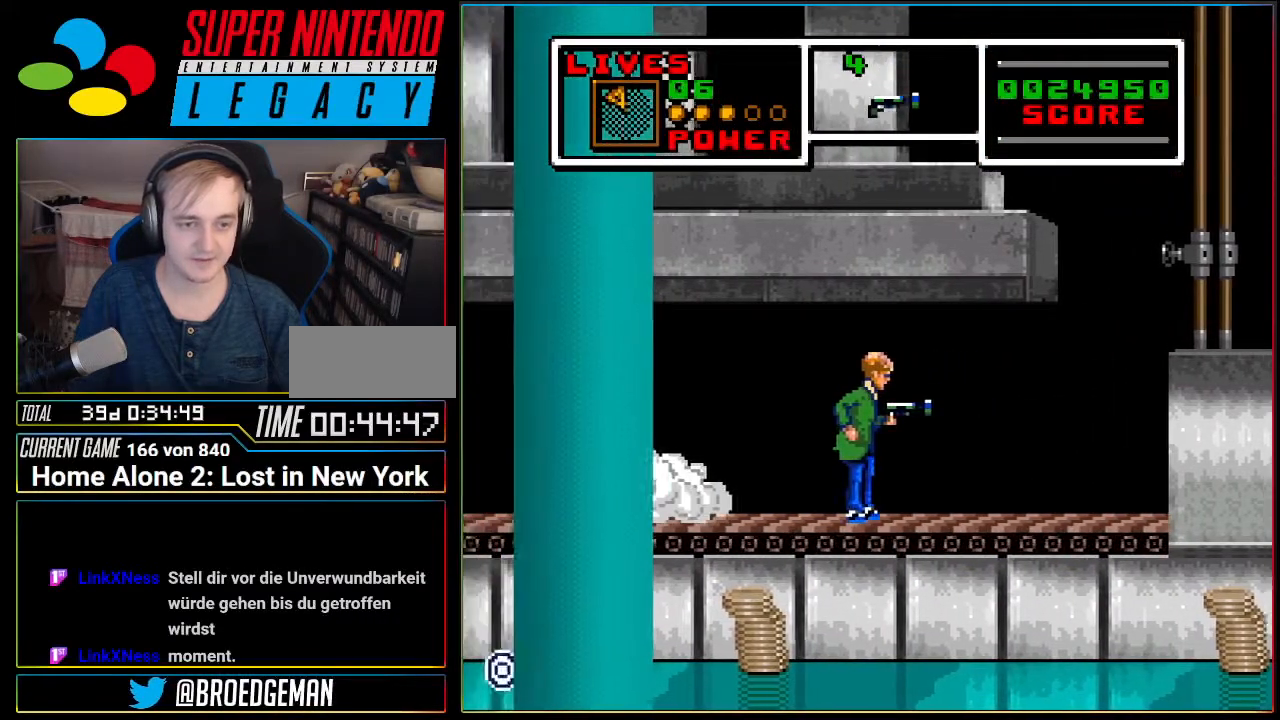
{"buttons": [], "events": [[167, "DPAD_RIGHT", "up"]]}
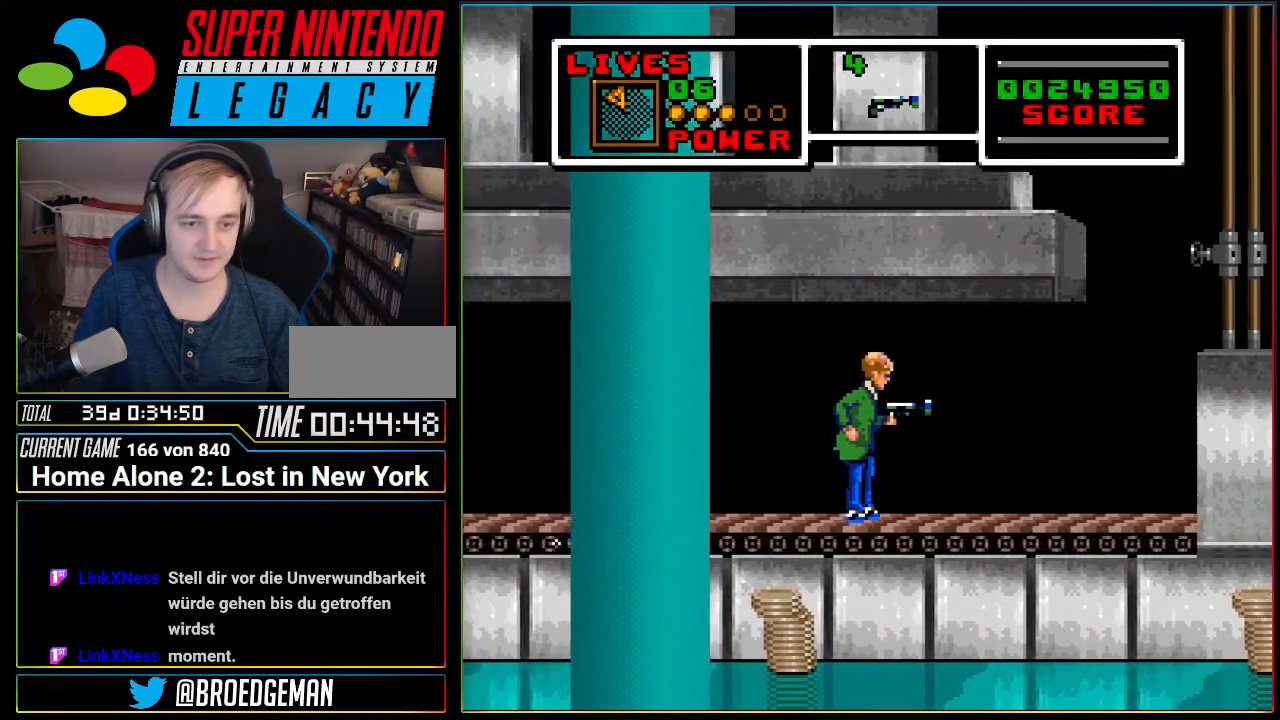
{"buttons": [], "events": [[33, "DPAD_RIGHT", "down"], [417, "DPAD_RIGHT", "up"]]}
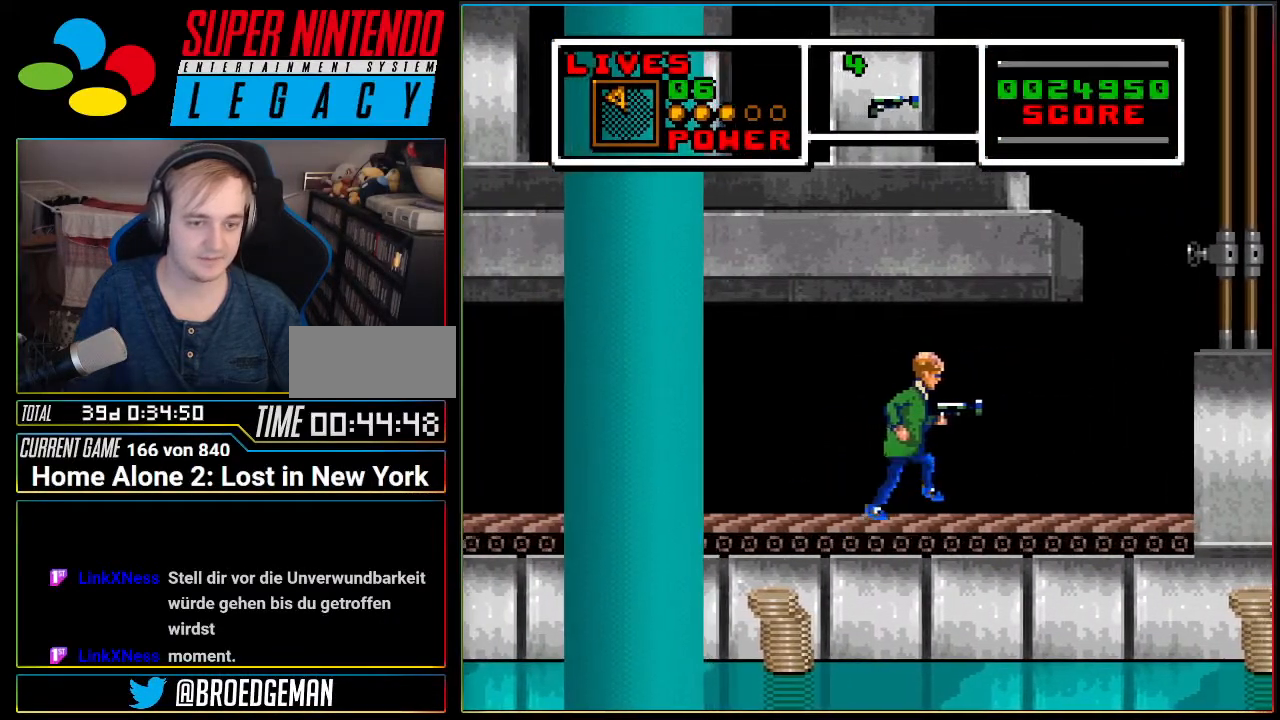
{"buttons": [], "events": [[351, "DPAD_RIGHT", "down"], [501, "DPAD_RIGHT", "up"]]}
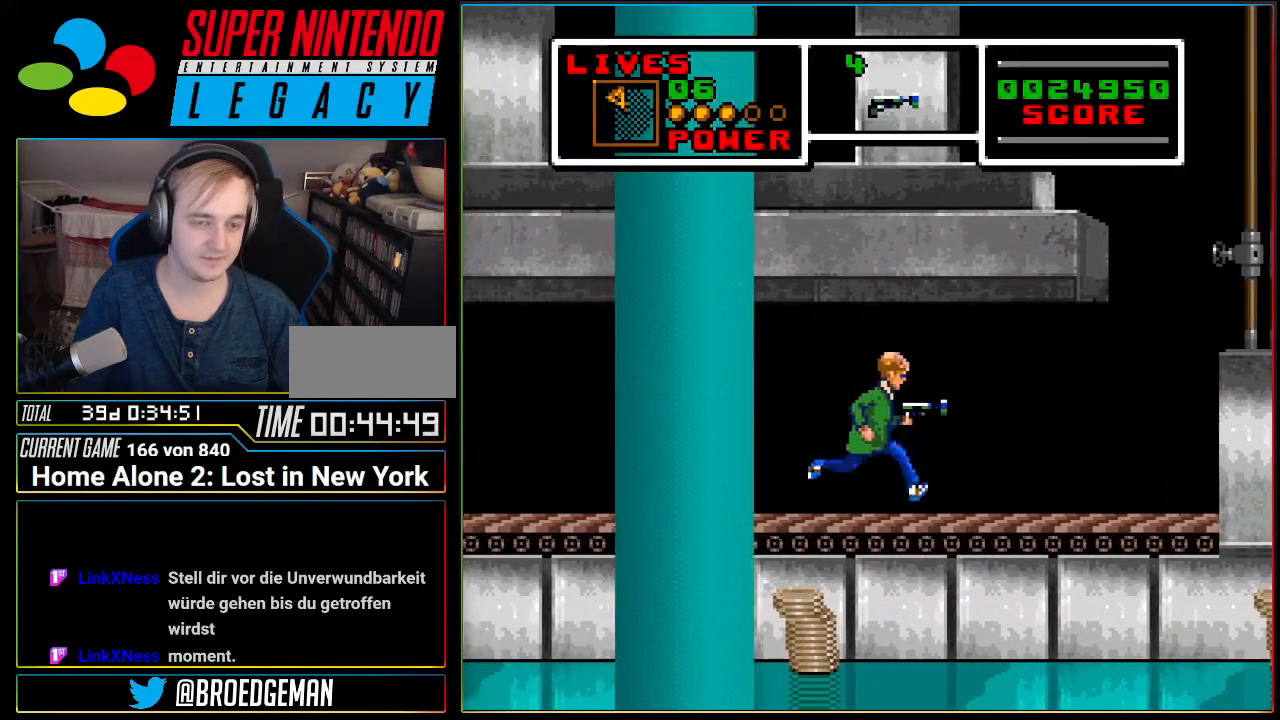
{"buttons": ["DPAD_RIGHT"], "events": [[283, "DPAD_RIGHT", "down"]]}
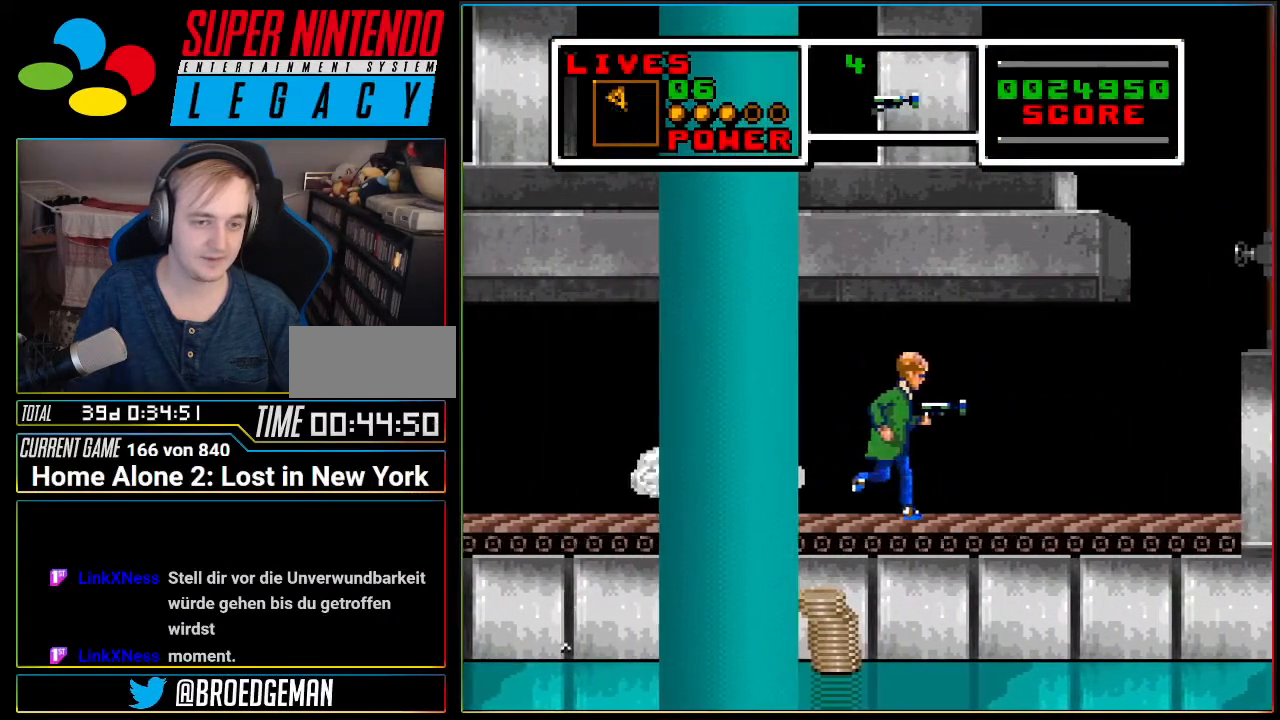
{"buttons": [], "events": [[134, "DPAD_RIGHT", "up"], [317, "DPAD_RIGHT", "down"], [501, "DPAD_RIGHT", "up"]]}
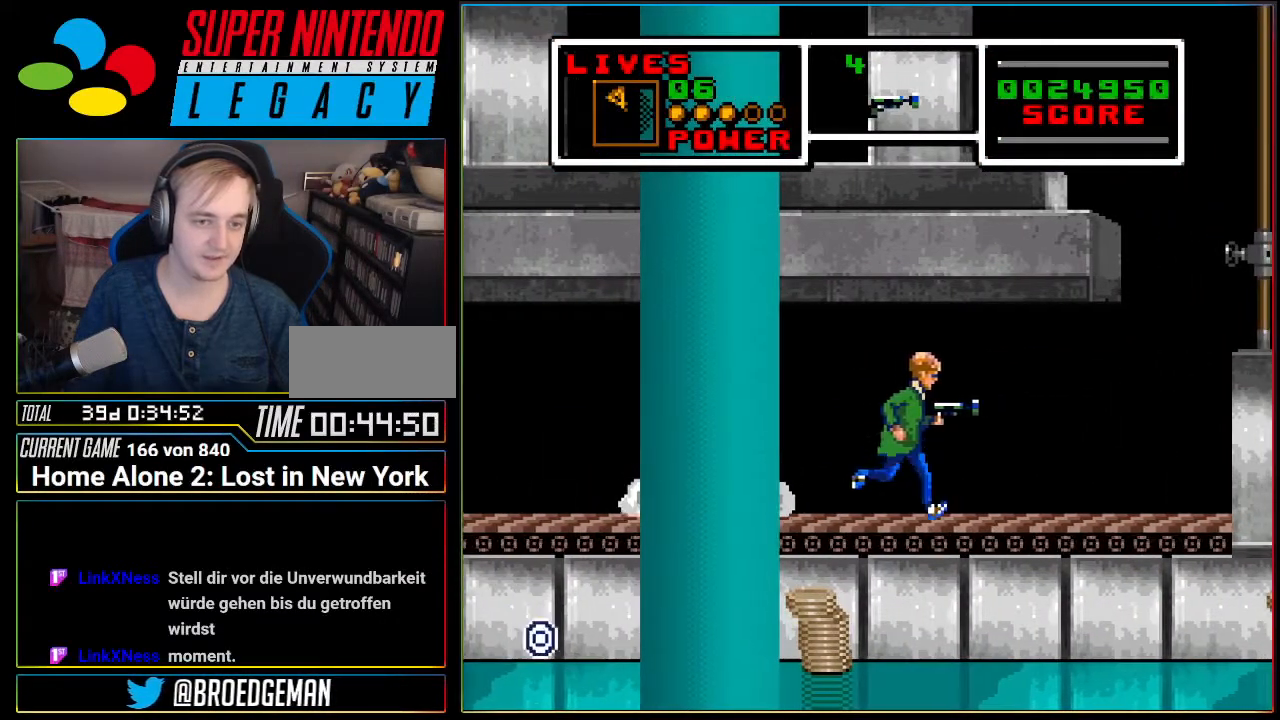
{"buttons": ["DPAD_RIGHT"], "events": [[150, "DPAD_RIGHT", "down"], [317, "DPAD_RIGHT", "up"], [434, "DPAD_RIGHT", "down"]]}
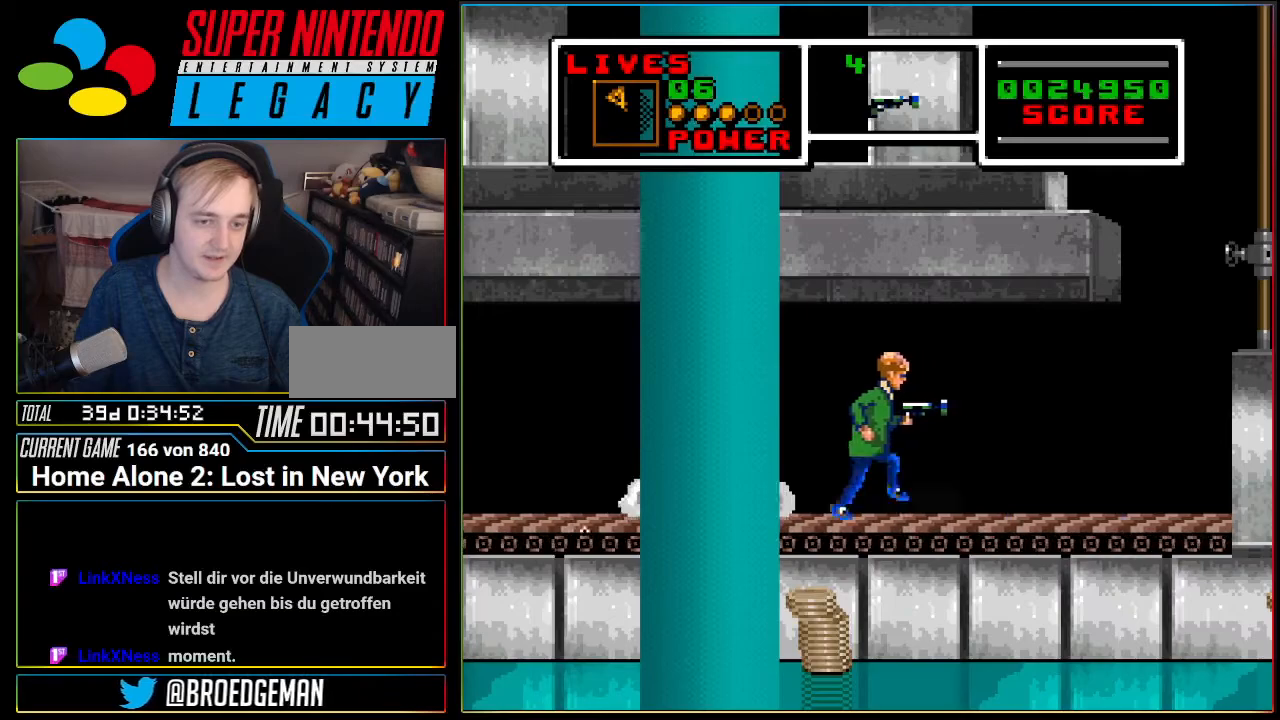
{"buttons": [], "events": [[134, "DPAD_RIGHT", "up"], [251, "DPAD_RIGHT", "down"], [401, "DPAD_RIGHT", "up"]]}
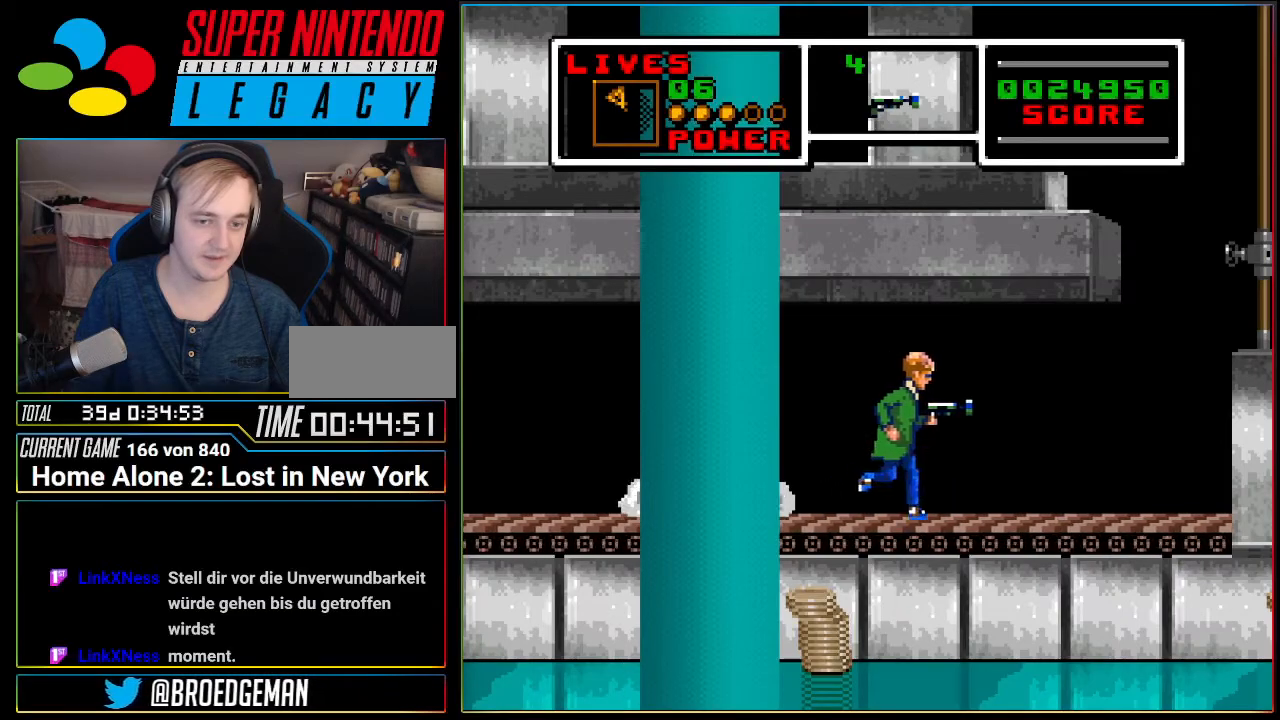
{"buttons": [], "events": [[33, "DPAD_RIGHT", "down"], [183, "DPAD_RIGHT", "up"], [350, "DPAD_RIGHT", "down"], [484, "DPAD_RIGHT", "up"]]}